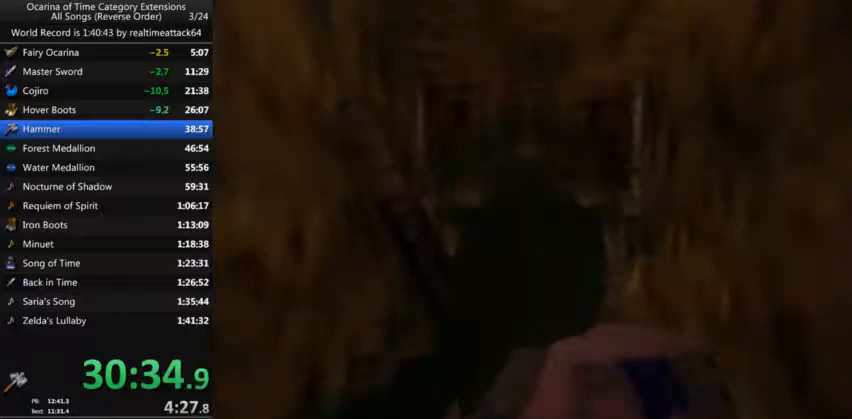
Gameplay with a controller (Nintendo layout); each line is a JSON object with the inputs held at the frame after it. "events" lists button and stick changes between this image and that frame as [ms after this image, input, new state], when the widget could be followed in between. Not read: L3 R3.
{"buttons": [], "left_stick": "up", "right_stick": "center", "events": [[67, "left_stick", "up"]]}
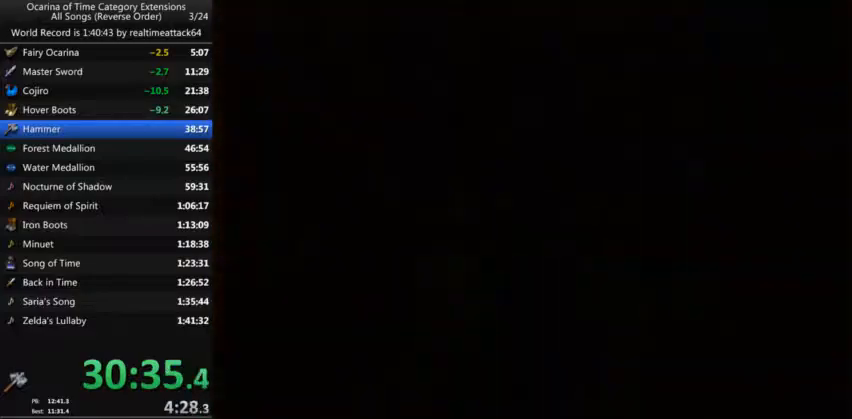
{"buttons": [], "left_stick": "up", "right_stick": "center", "events": []}
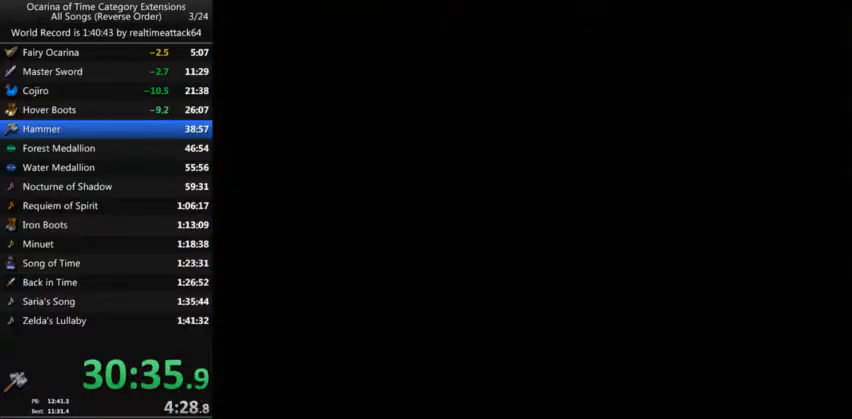
{"buttons": [], "left_stick": "up", "right_stick": "center", "events": []}
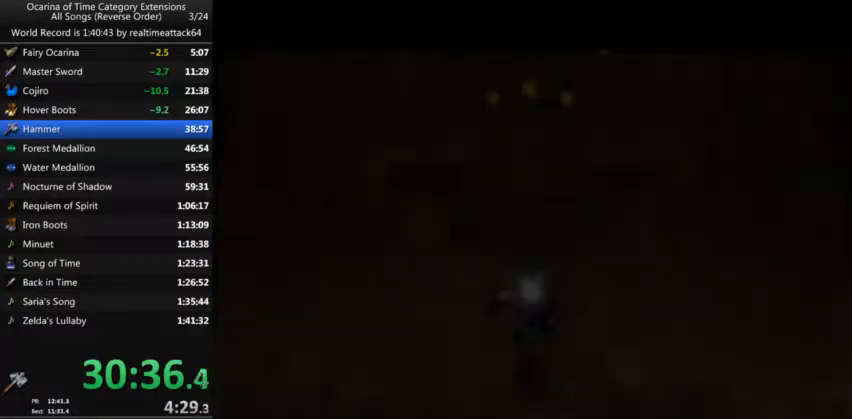
{"buttons": ["A"], "left_stick": "up", "right_stick": "center", "events": [[200, "A", "down"], [267, "A", "up"], [333, "A", "down"], [400, "A", "up"], [467, "A", "down"]]}
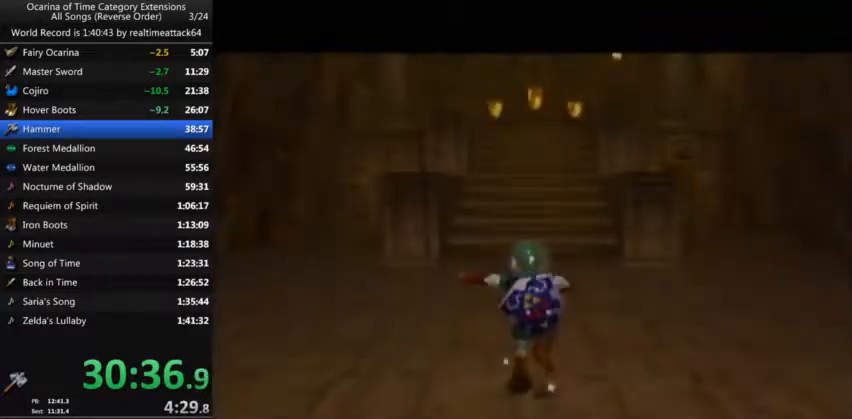
{"buttons": [], "left_stick": "up", "right_stick": "center", "events": [[100, "A", "up"]]}
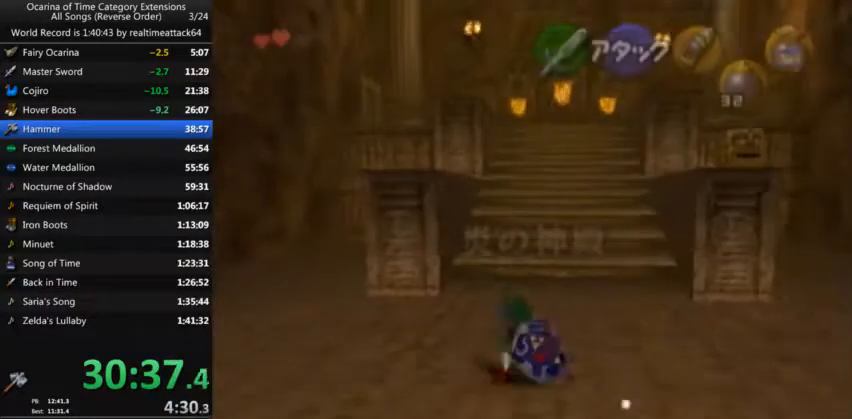
{"buttons": [], "left_stick": "up", "right_stick": "center", "events": [[133, "A", "down"], [400, "A", "up"]]}
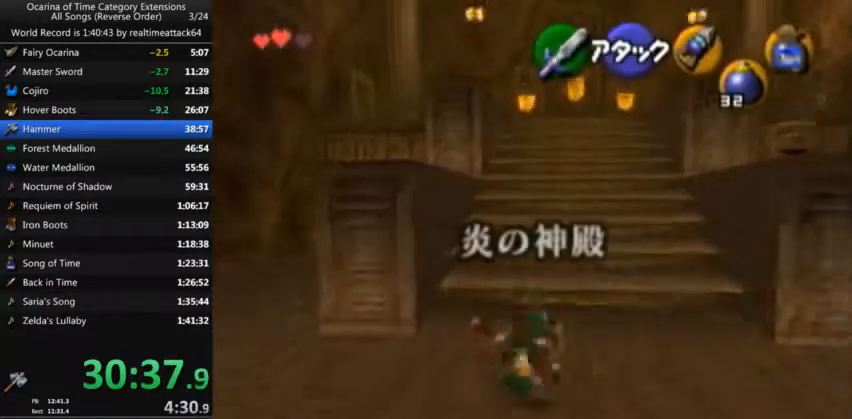
{"buttons": ["A"], "left_stick": "up", "right_stick": "center", "events": [[434, "A", "down"]]}
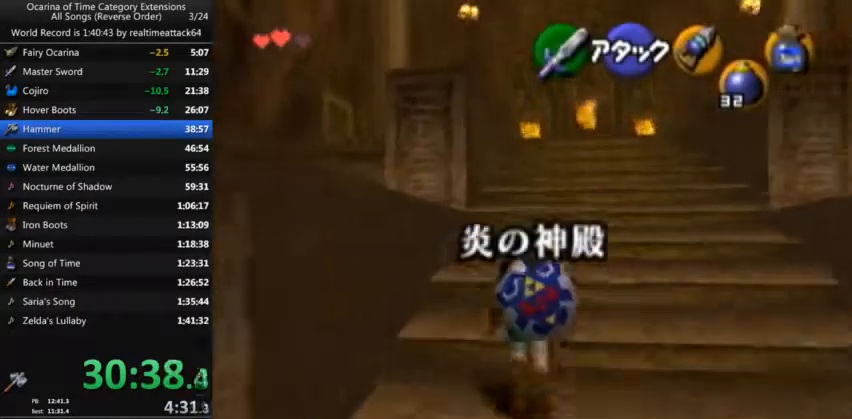
{"buttons": [], "left_stick": "center", "right_stick": "center", "events": [[33, "A", "up"], [133, "START", "down"], [300, "START", "up"], [333, "left_stick", "center"]]}
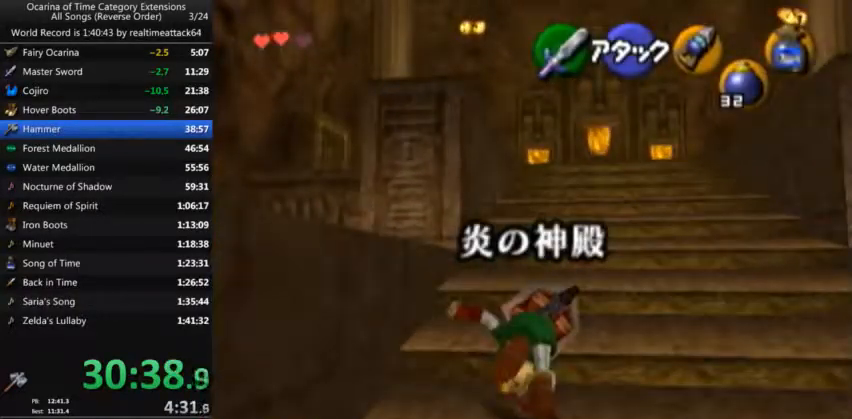
{"buttons": [], "left_stick": "center", "right_stick": "center", "events": []}
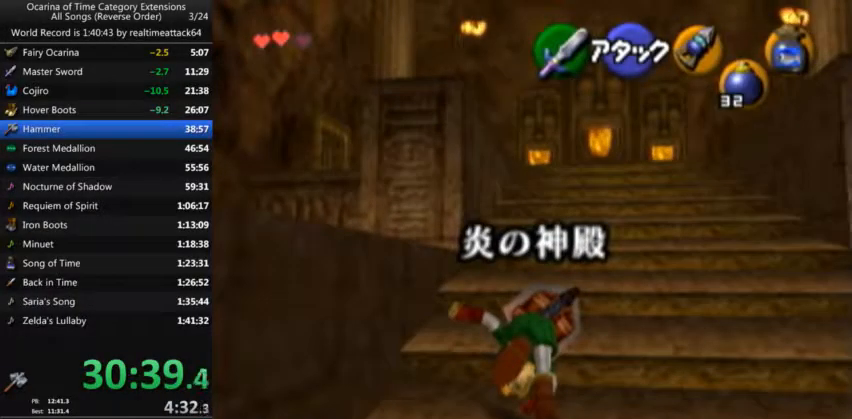
{"buttons": ["L1"], "left_stick": "center", "right_stick": "center", "events": [[500, "L1", "down"]]}
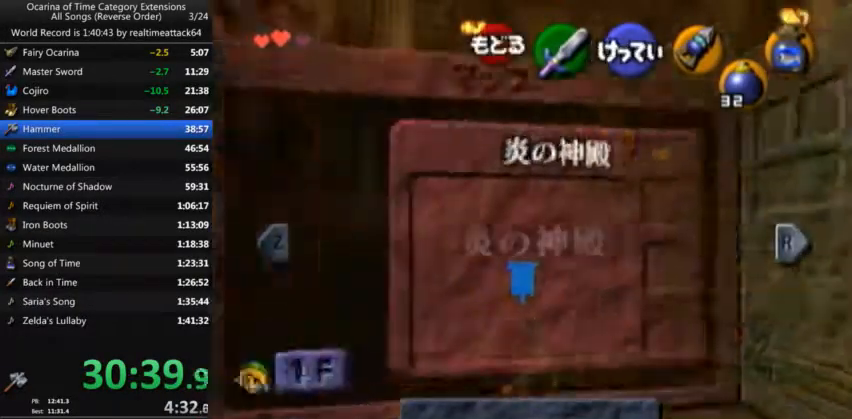
{"buttons": [], "left_stick": "center", "right_stick": "center", "events": [[100, "L1", "up"]]}